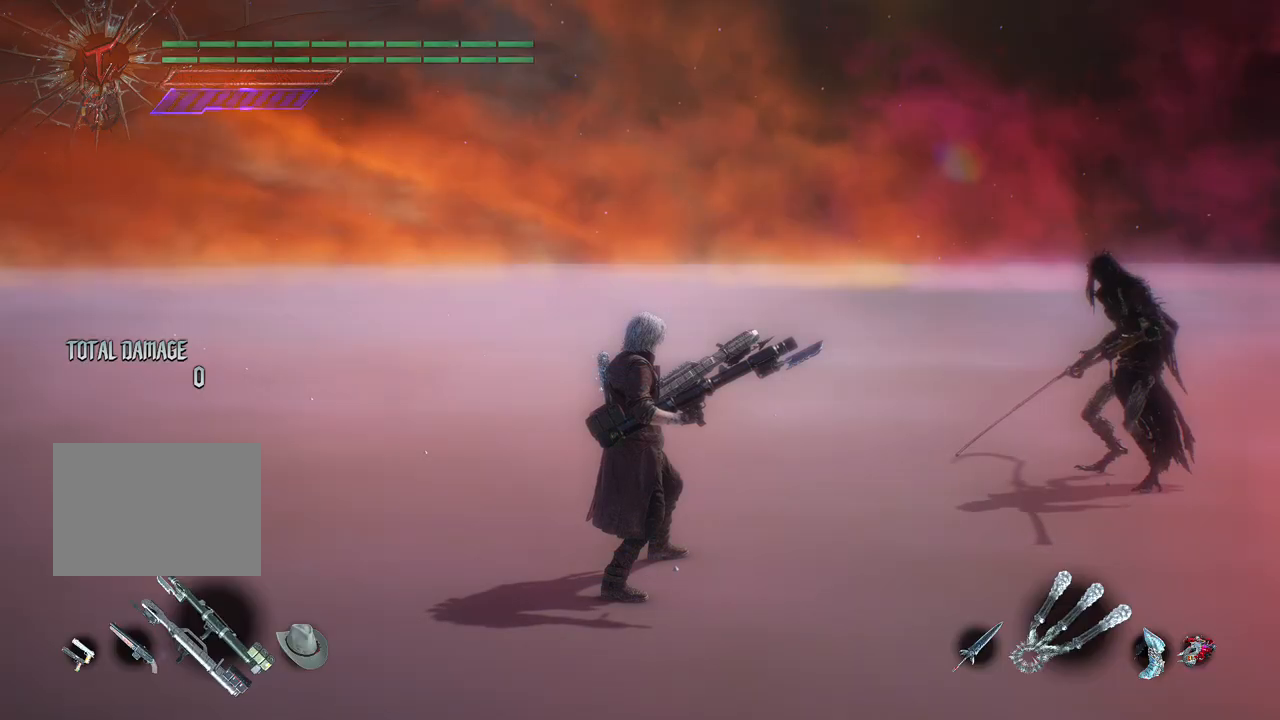
Gameplay with a controller (Xbox layout); each line is a JSON object with the inputs held at the frame after it. "events" lists button and stick changes between this image and that frame as [ms after this image, input, new state], when the widget could be followed in between. Not read: L3 R3.
{"buttons": [], "left_stick": "center", "right_stick": "center", "events": [[100, "B", "up"]]}
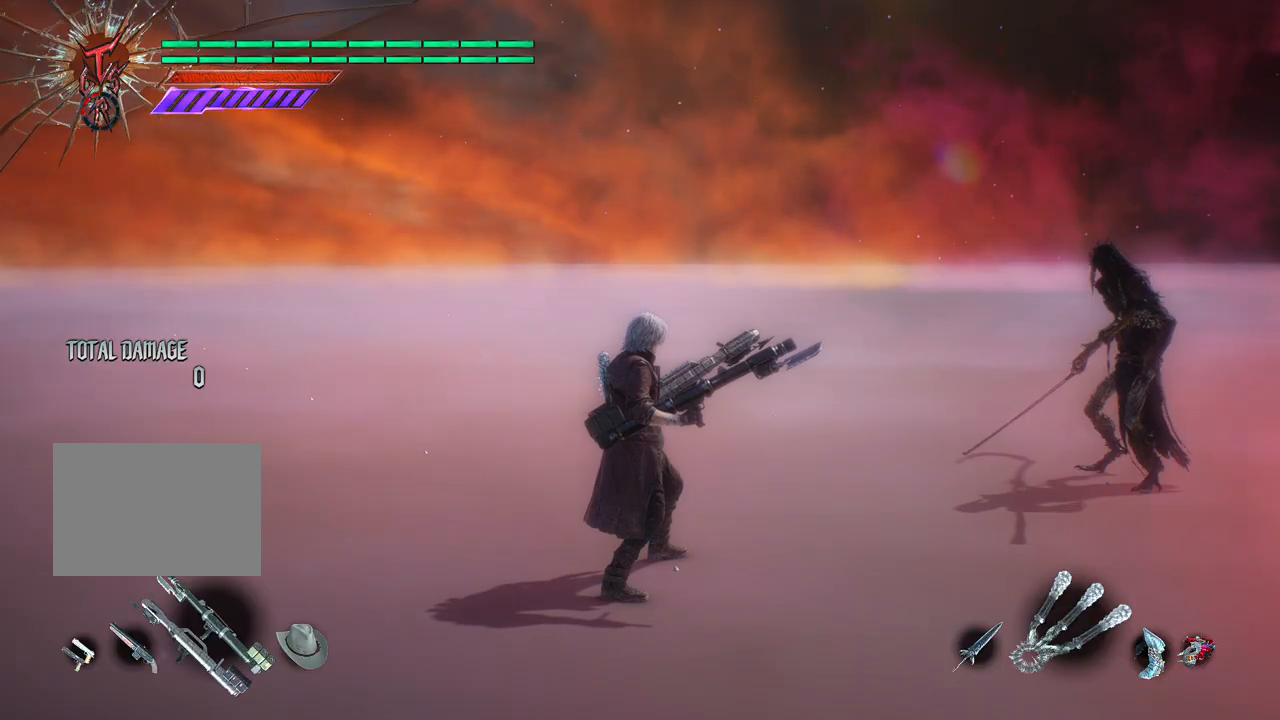
{"buttons": ["R2"], "left_stick": "center", "right_stick": "down-left", "events": [[350, "R2", "down"], [500, "right_stick", "down-left"]]}
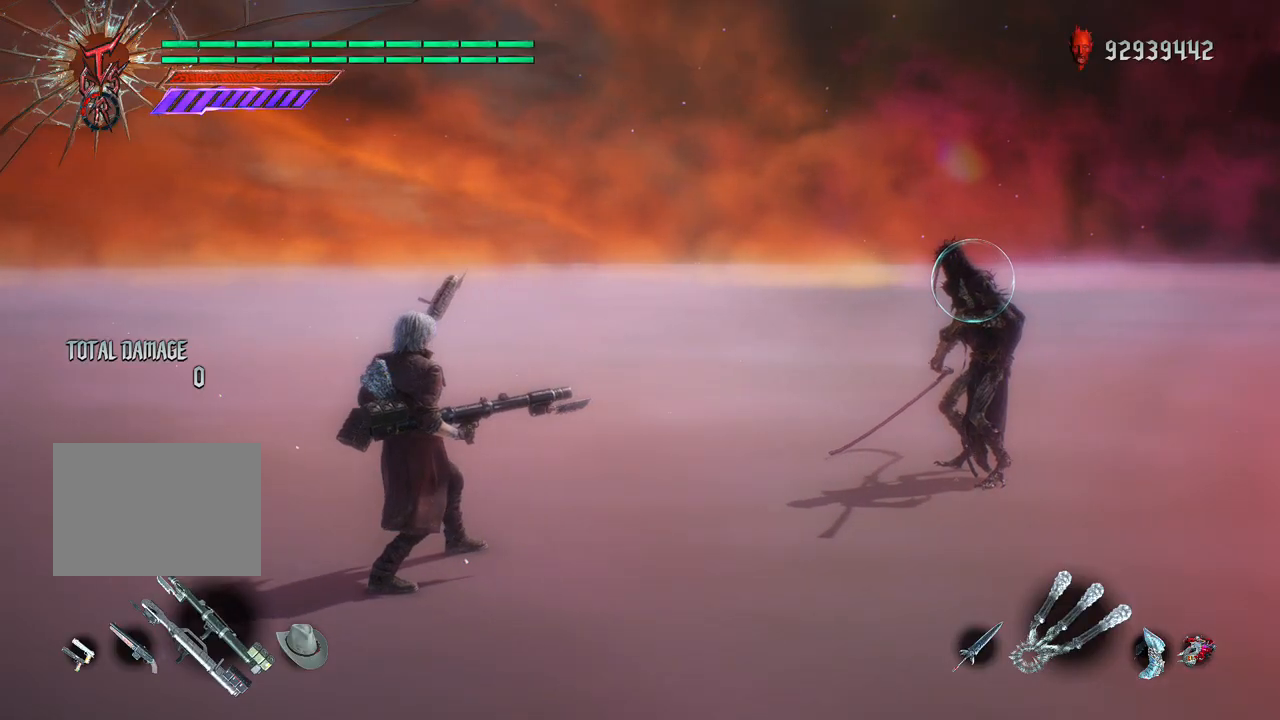
{"buttons": ["R2"], "left_stick": "center", "right_stick": "center", "events": [[300, "R1", "down"], [350, "right_stick", "center"], [383, "R1", "up"]]}
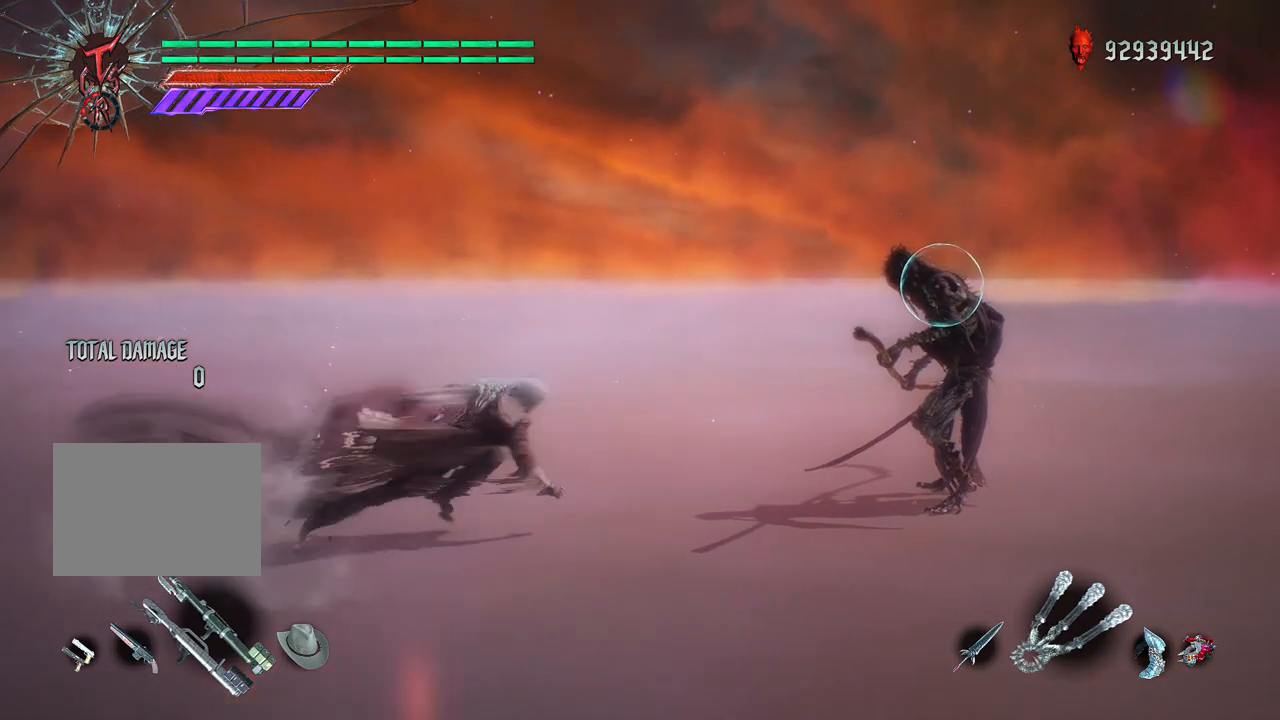
{"buttons": ["R2"], "left_stick": "center", "right_stick": "center", "events": []}
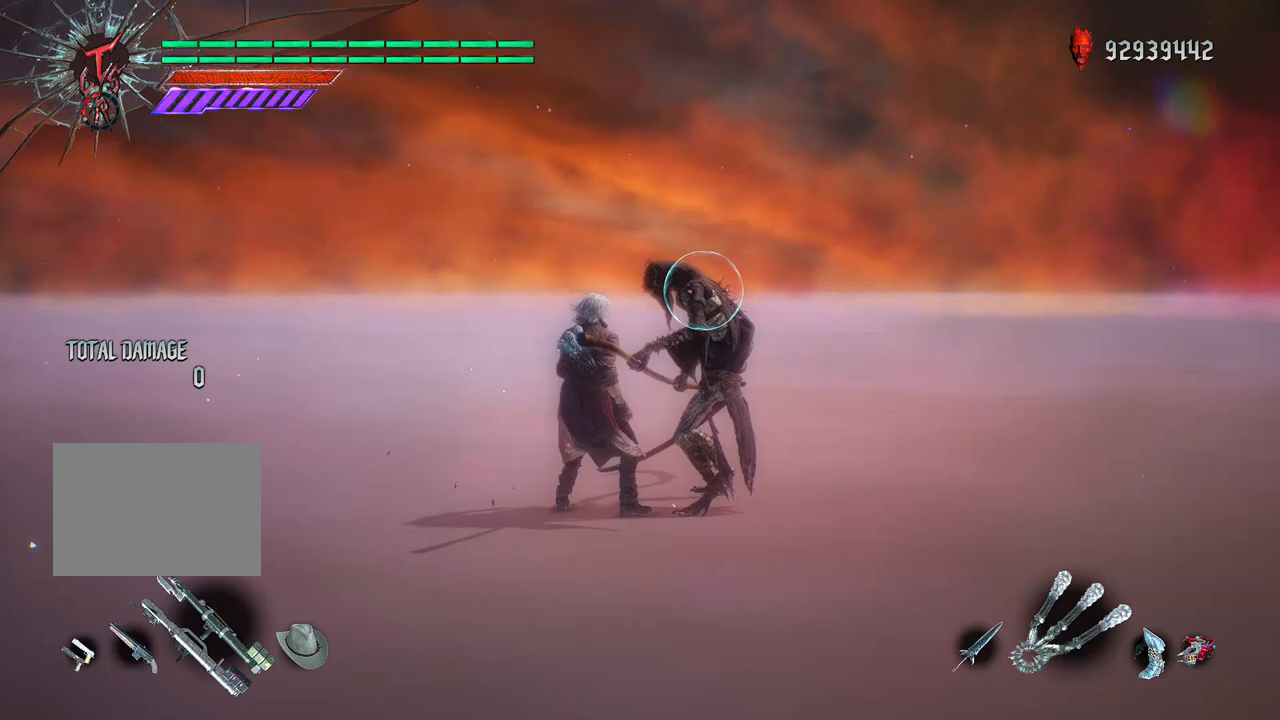
{"buttons": ["R2"], "left_stick": "center", "right_stick": "center", "events": [[167, "DPAD_RIGHT", "down"], [283, "DPAD_RIGHT", "up"], [400, "R1", "down"], [500, "R1", "up"]]}
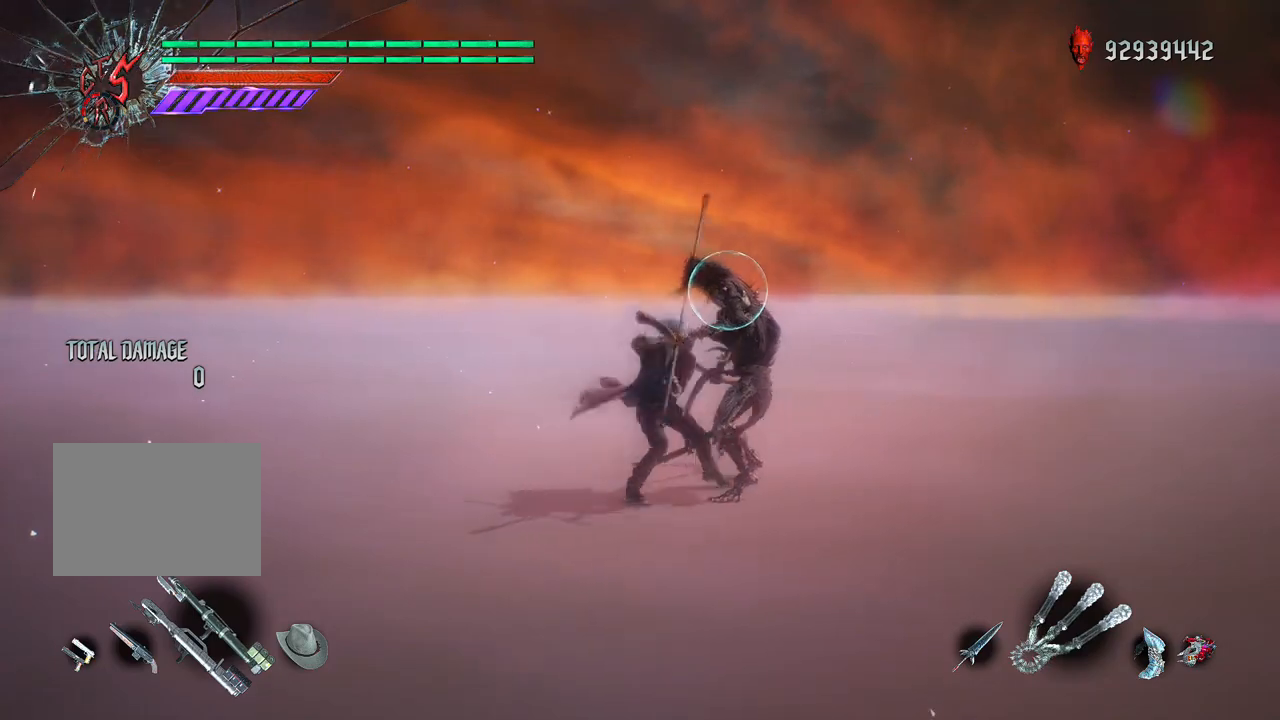
{"buttons": ["R2"], "left_stick": "center", "right_stick": "center", "events": []}
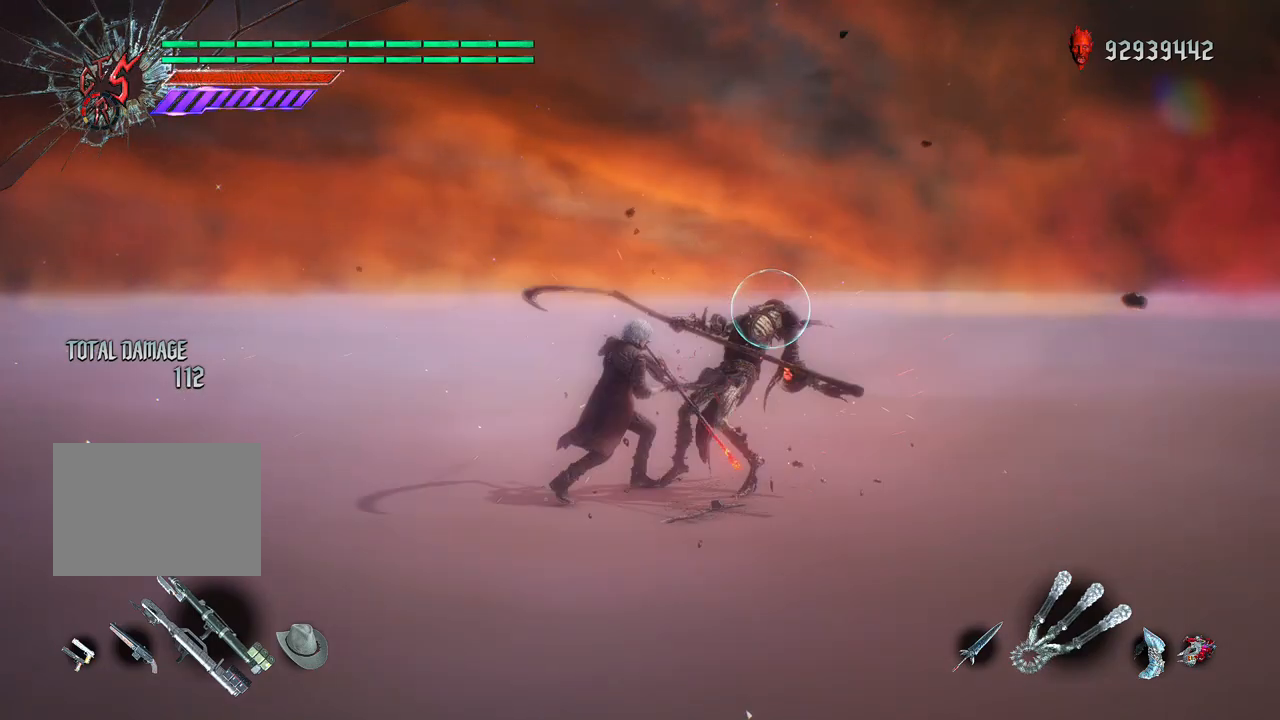
{"buttons": ["R1", "R2"], "left_stick": "center", "right_stick": "center", "events": [[67, "R1", "down"], [200, "R1", "up"], [283, "R1", "down"], [350, "R1", "up"], [450, "R1", "down"]]}
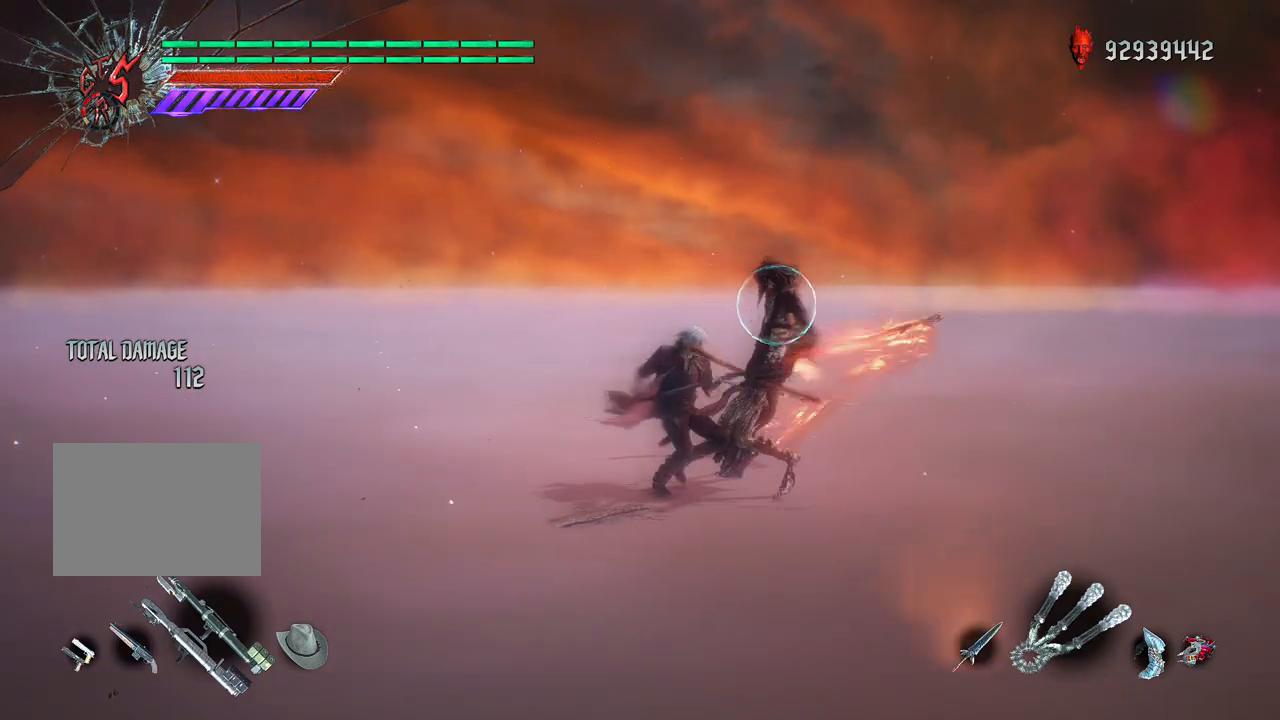
{"buttons": ["R1", "R2"], "left_stick": "center", "right_stick": "center", "events": [[33, "R1", "up"], [117, "R1", "down"], [200, "R1", "up"], [283, "R1", "down"], [350, "R1", "up"], [450, "R1", "down"]]}
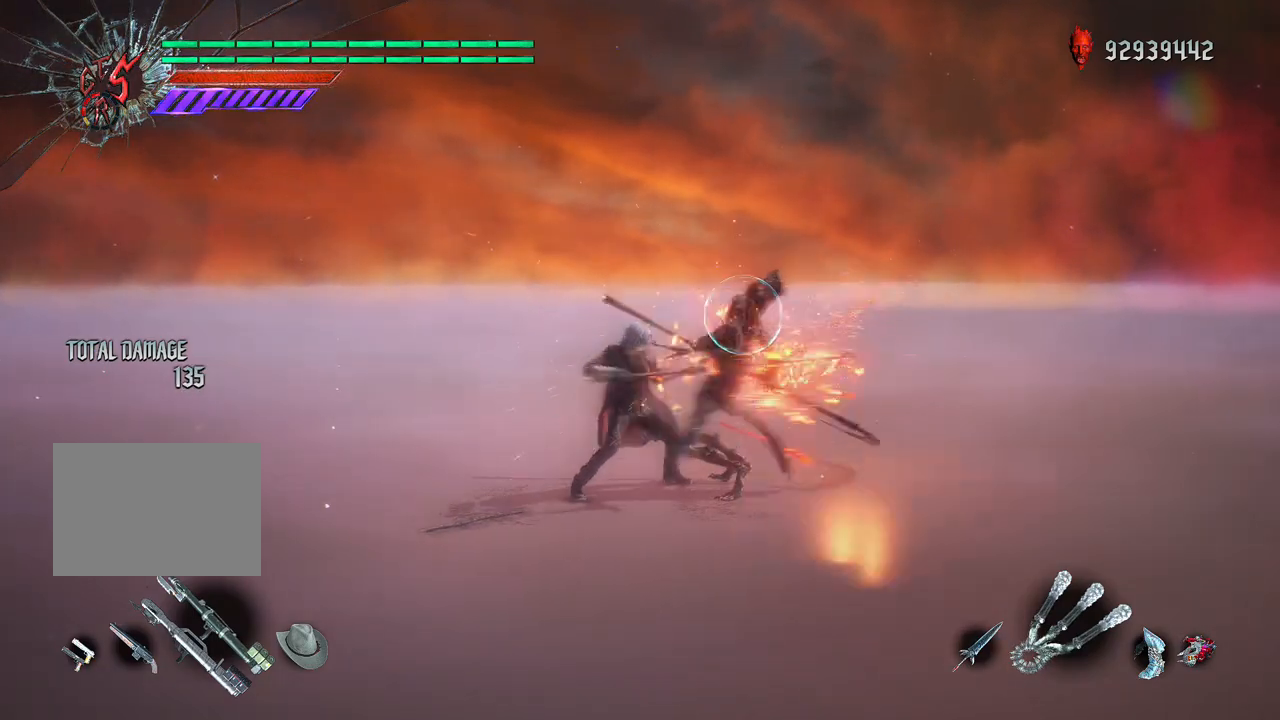
{"buttons": ["R1", "R2"], "left_stick": "center", "right_stick": "center", "events": [[33, "R1", "up"], [117, "R1", "down"], [217, "R1", "up"], [267, "R1", "down"], [367, "R1", "up"], [433, "R1", "down"]]}
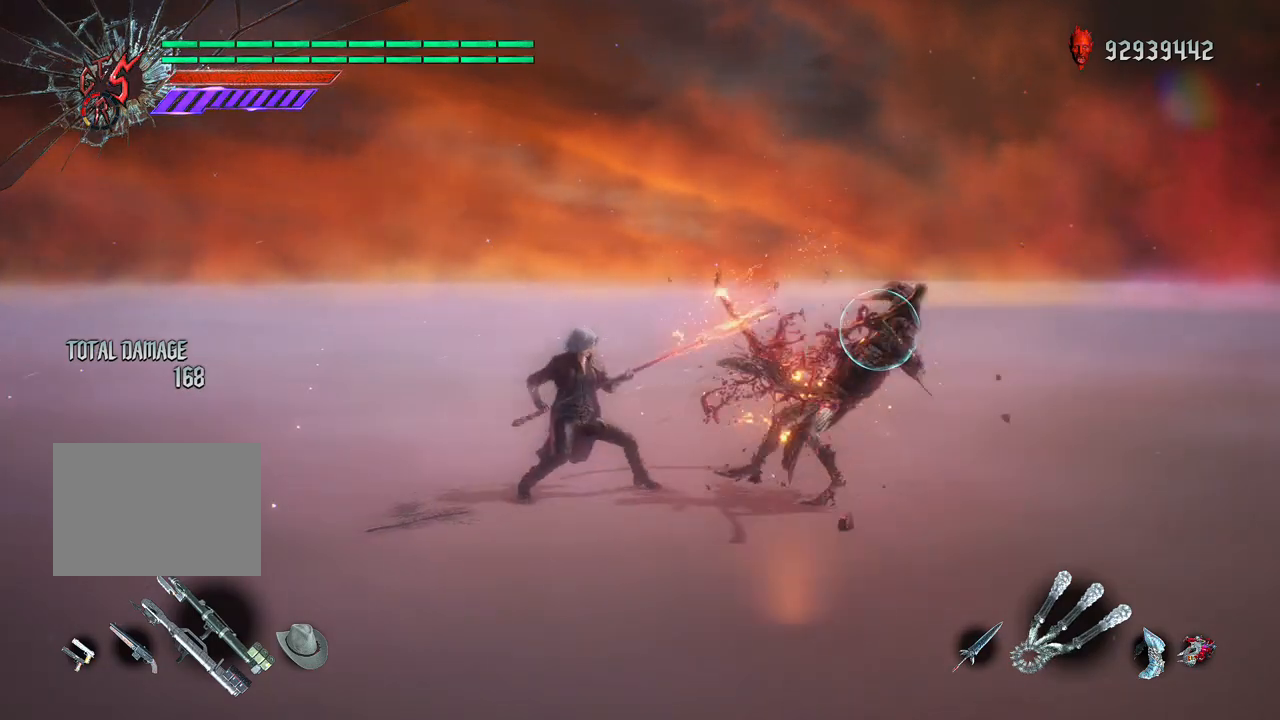
{"buttons": ["R1", "R2"], "left_stick": "center", "right_stick": "center", "events": [[50, "R1", "up"], [117, "R1", "down"], [233, "R1", "up"], [300, "R1", "down"]]}
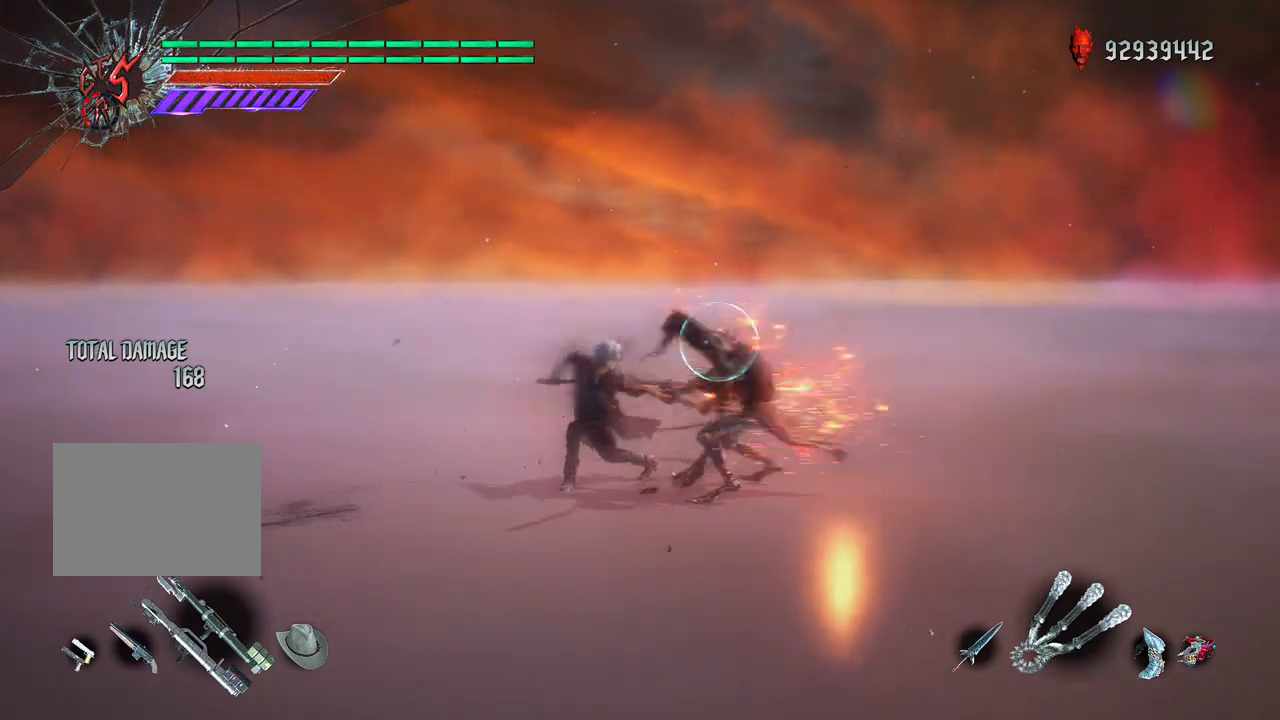
{"buttons": ["R2"], "left_stick": "center", "right_stick": "center", "events": [[67, "R1", "up"], [150, "R1", "down"], [250, "R1", "up"], [333, "R1", "down"], [450, "R1", "up"]]}
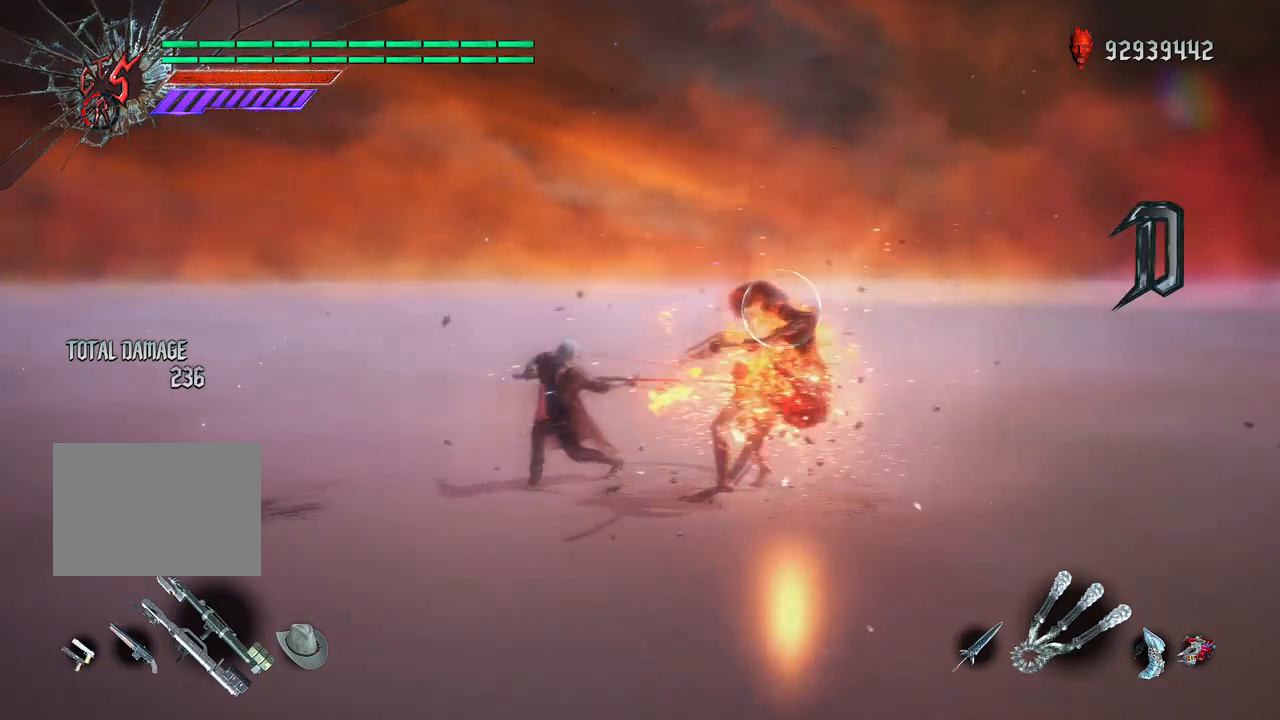
{"buttons": ["R2"], "left_stick": "center", "right_stick": "center", "events": [[17, "R1", "down"], [100, "R1", "up"], [183, "R1", "down"], [283, "R1", "up"], [350, "R1", "down"], [450, "R1", "up"]]}
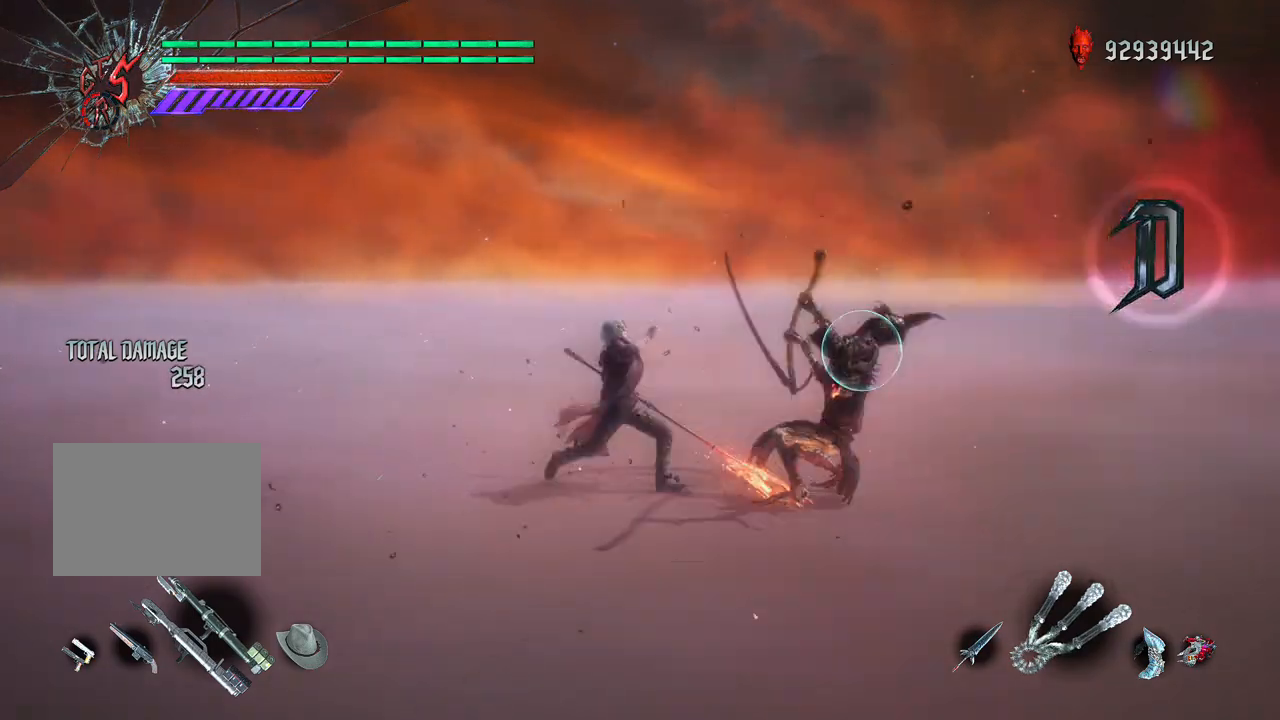
{"buttons": ["R2"], "left_stick": "center", "right_stick": "center", "events": [[33, "R1", "down"], [117, "R1", "up"], [233, "R1", "down"], [317, "R1", "up"], [400, "R1", "down"], [500, "R1", "up"]]}
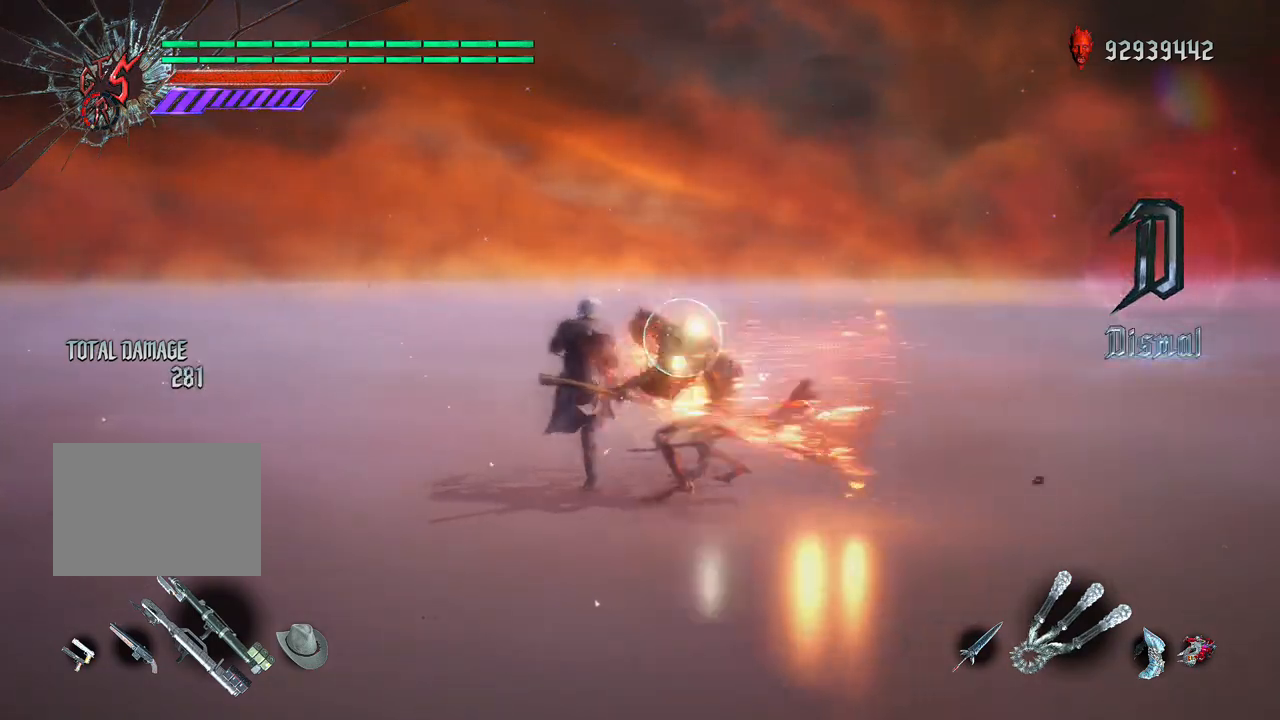
{"buttons": ["R1", "R2"], "left_stick": "center", "right_stick": "center", "events": [[83, "R1", "down"], [183, "R1", "up"], [250, "R1", "down"], [350, "R1", "up"], [450, "R1", "down"]]}
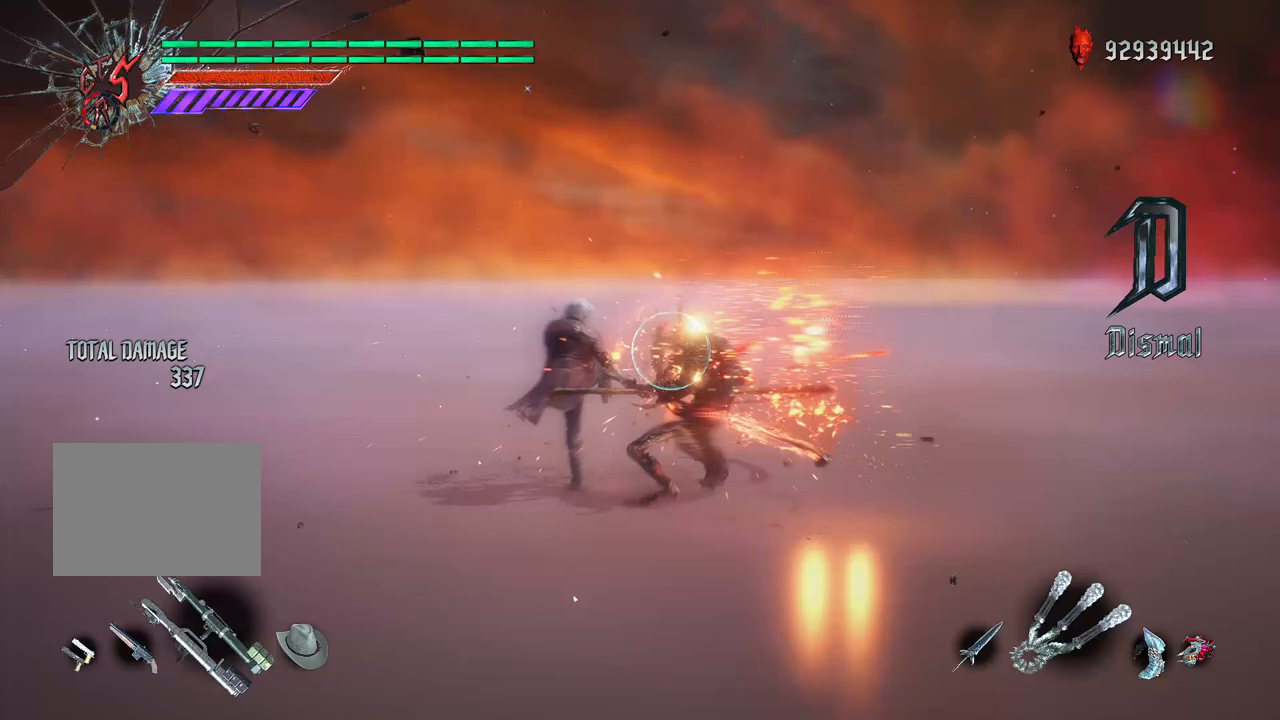
{"buttons": ["R1", "R2"], "left_stick": "center", "right_stick": "center", "events": [[50, "R1", "up"], [167, "R1", "down"], [300, "R1", "up"], [450, "R1", "down"]]}
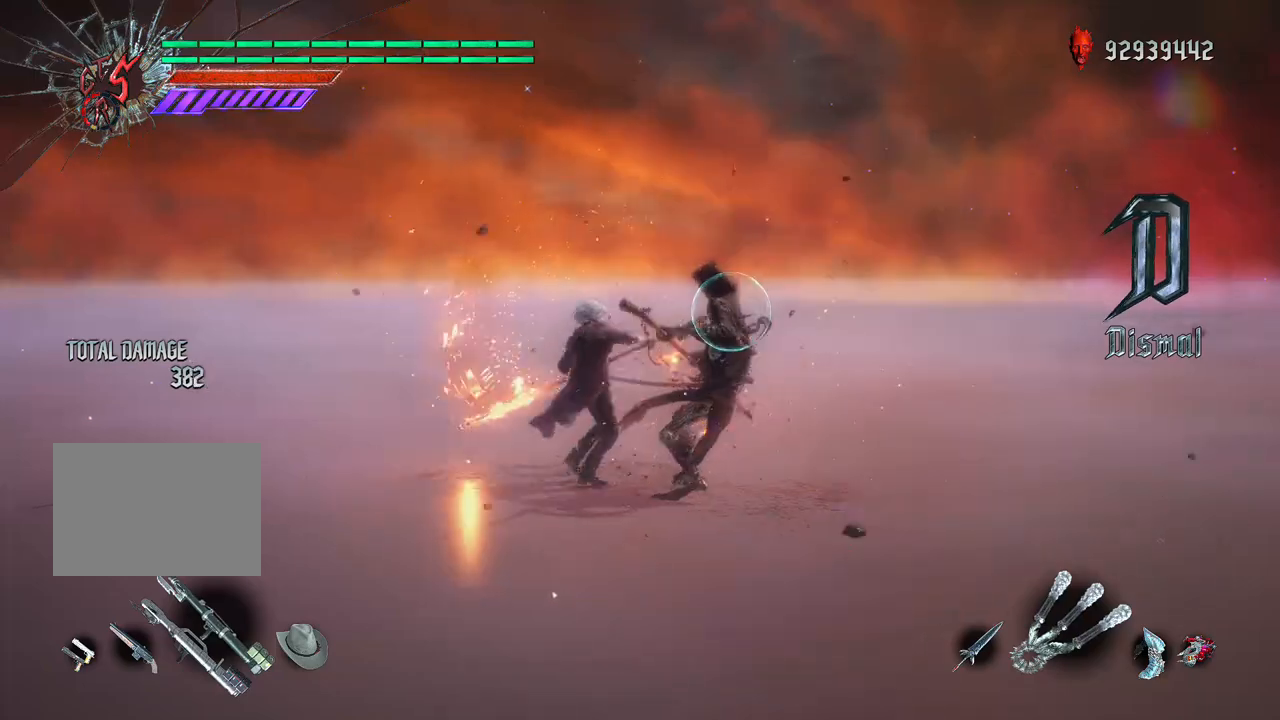
{"buttons": ["R1", "R2"], "left_stick": "center", "right_stick": "center", "events": [[67, "R1", "up"], [433, "R1", "down"]]}
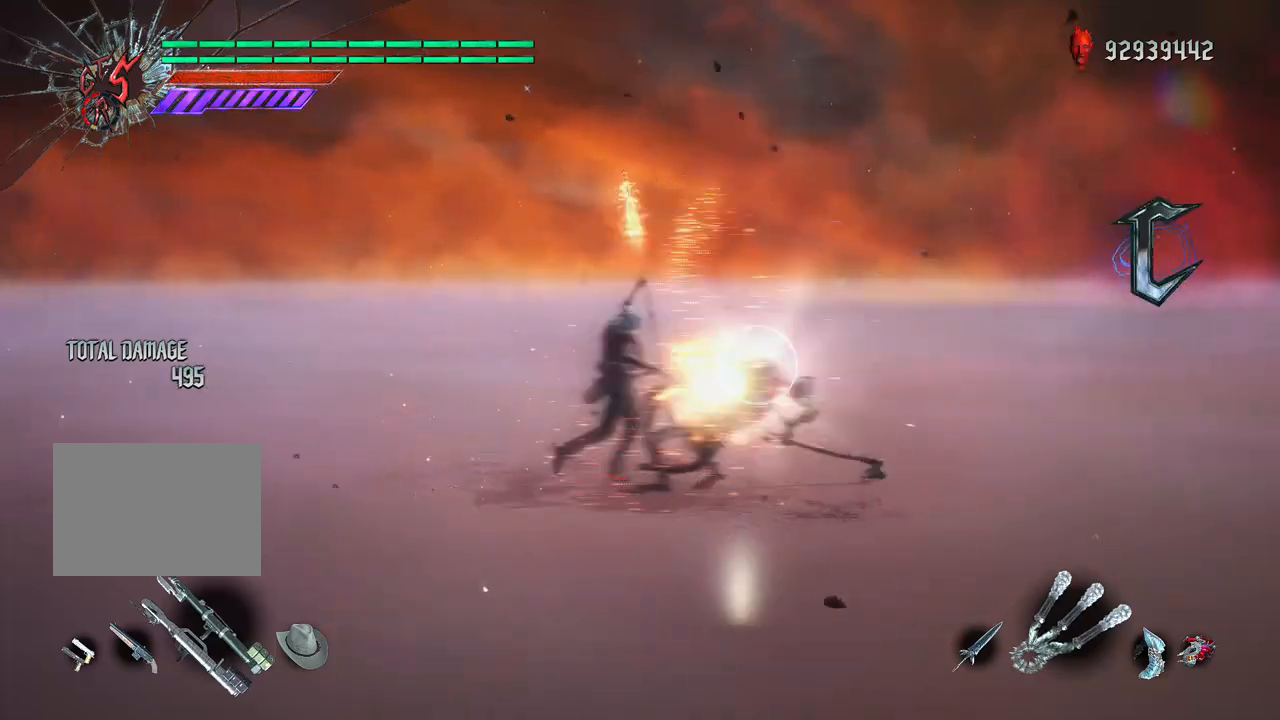
{"buttons": ["R2"], "left_stick": "center", "right_stick": "center", "events": [[67, "R1", "up"], [217, "R1", "down"], [350, "R1", "up"]]}
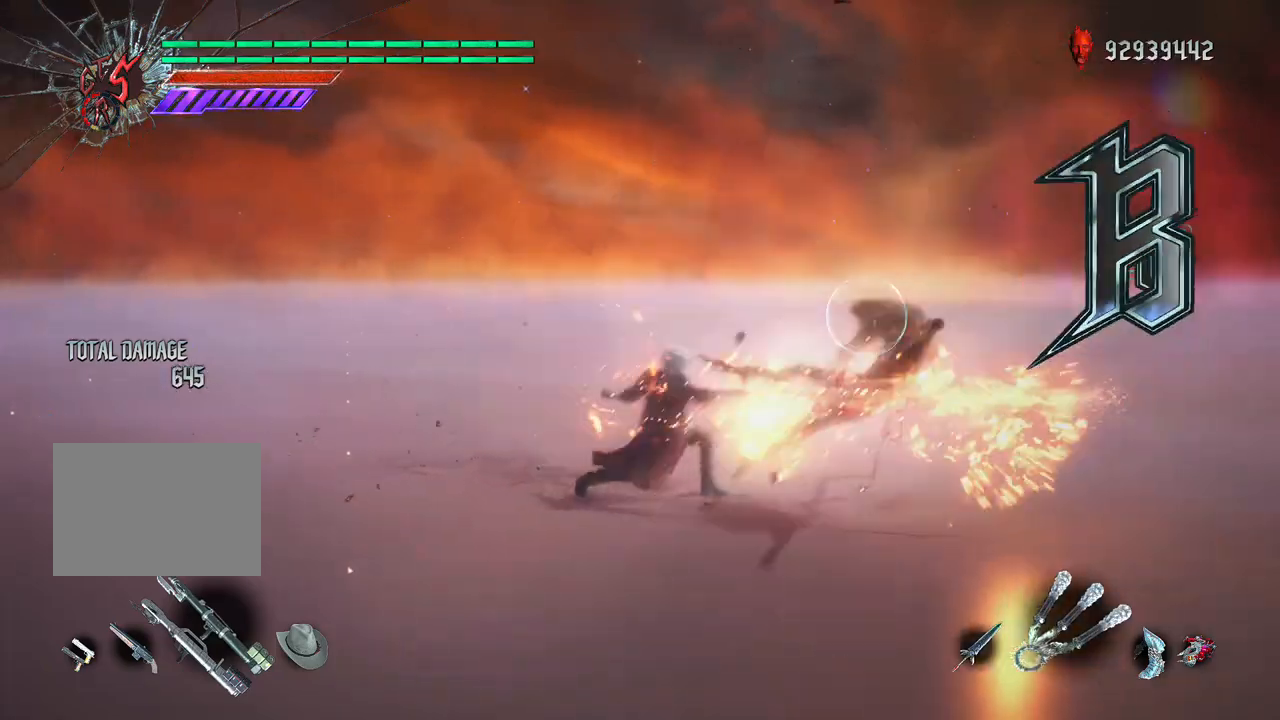
{"buttons": ["R2"], "left_stick": "center", "right_stick": "center", "events": []}
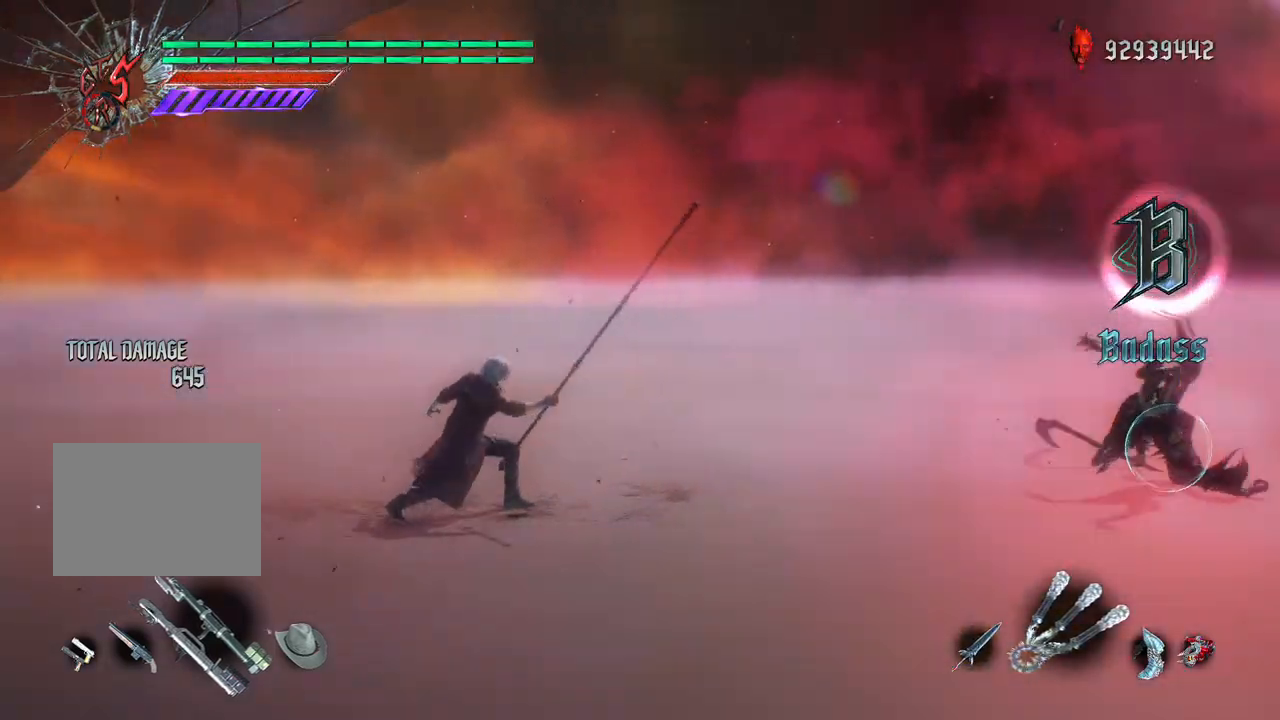
{"buttons": [], "left_stick": "center", "right_stick": "center", "events": [[50, "R2", "up"]]}
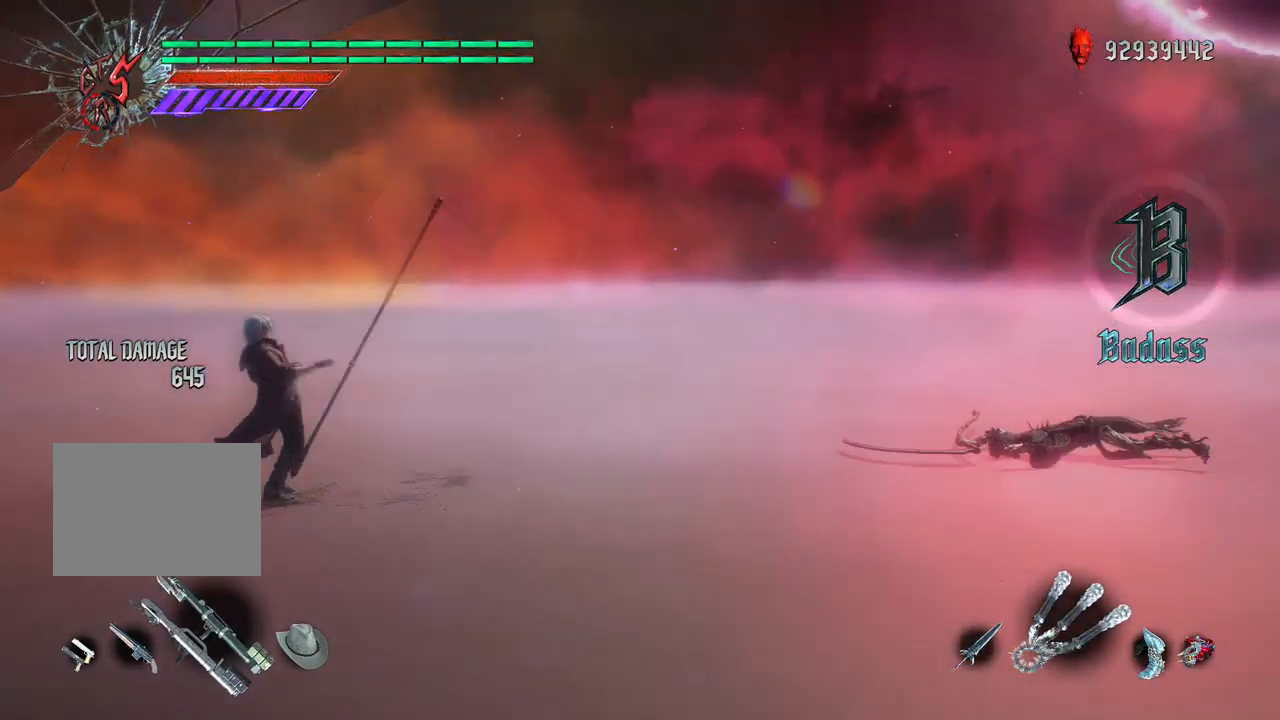
{"buttons": [], "left_stick": "center", "right_stick": "center", "events": []}
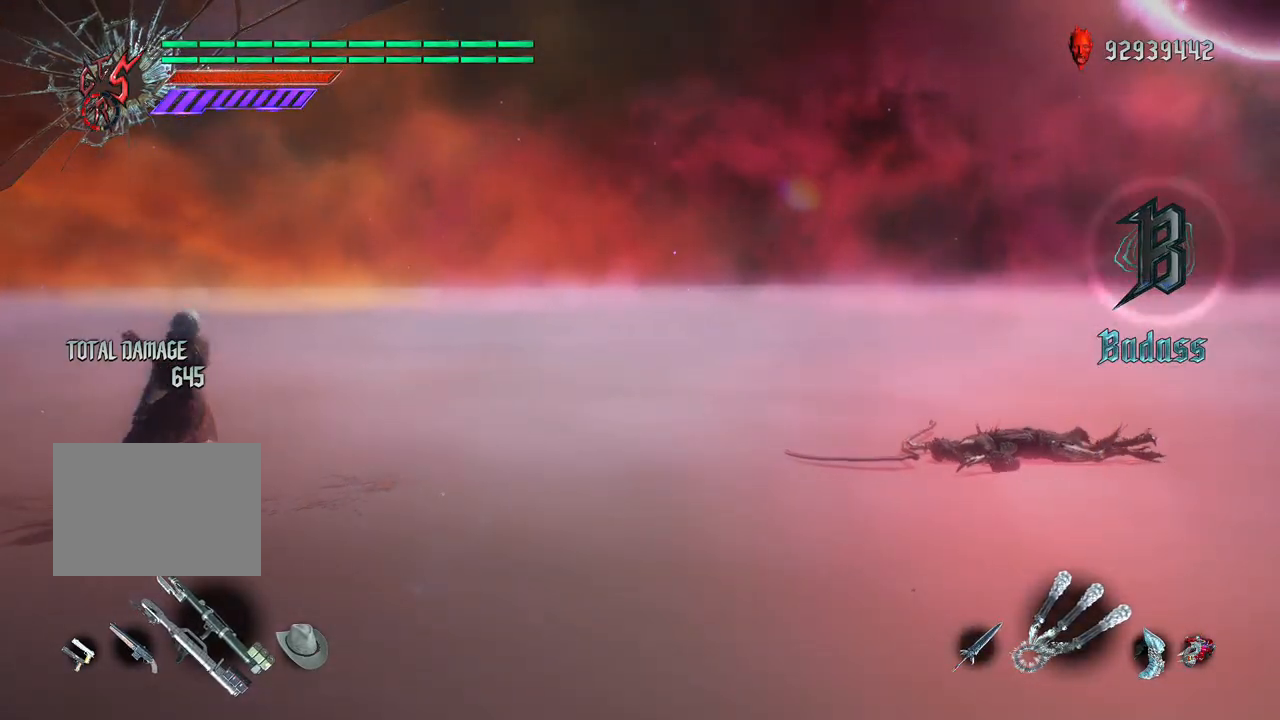
{"buttons": [], "left_stick": "center", "right_stick": "center", "events": []}